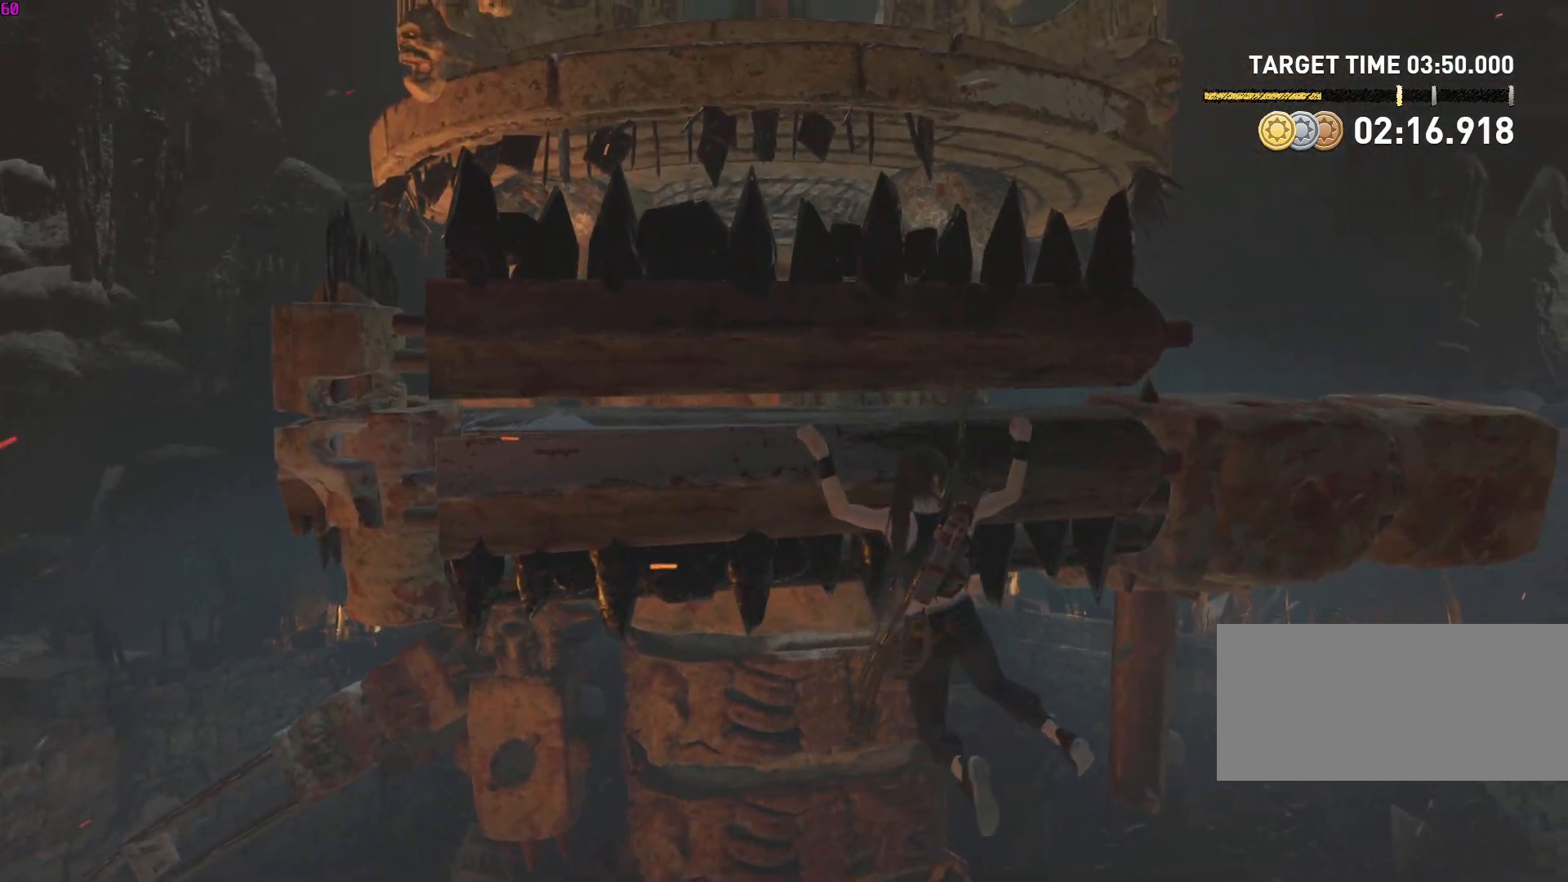
Gameplay with keyboard and mouse; each line is a JSON object with the keys and mouse buttons held at the frame after it. "events" lists presses ("down") and releases ("up") of "a", "ctrl", "d", "e", "f", "q", "r", "s", "shift", "space", "tab", "w", "mouse_left", "mouse_wheel", "mouse_right", "mouse_mb4" and "mouse_mb5" between this image and that frame as [ms after this image, input, new state], when the widget could be followed in between. "mouse_left", "mouse_wheel", "mouse_right", "mouse_mb4", "mouse_mb5" = the "left", "wheel", "right", "mb4", "mb5" buttons of the "mouse" list. No other keys are recorded. "wheel" means that the mouse wheel is clicked or scrolled. Mouse movement is not recorded.
{"keys": [], "mouse": [], "events": []}
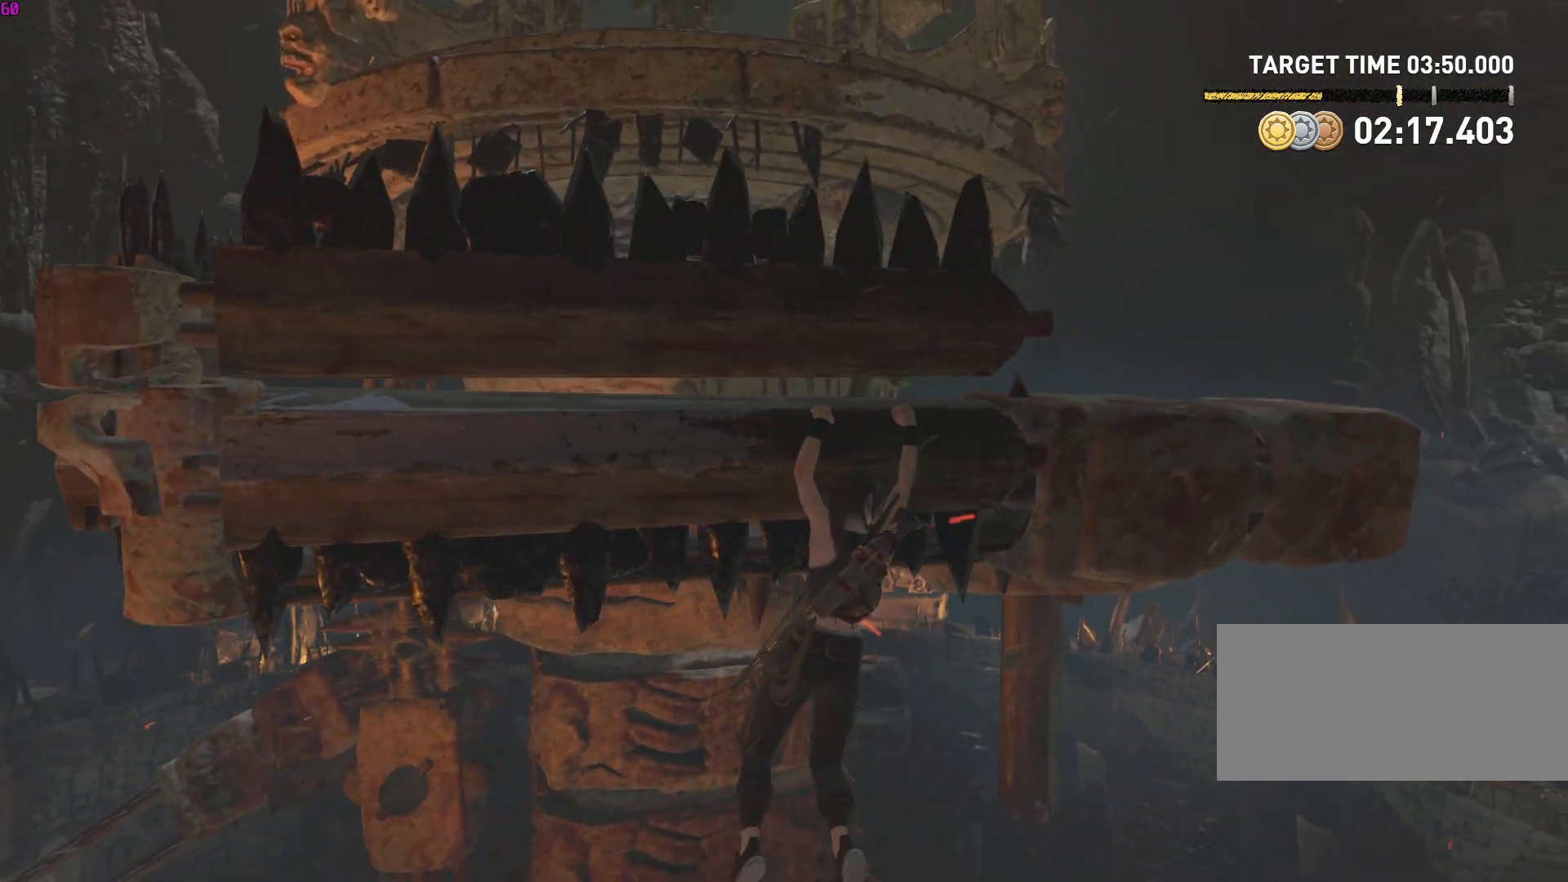
{"keys": [], "mouse": [], "events": []}
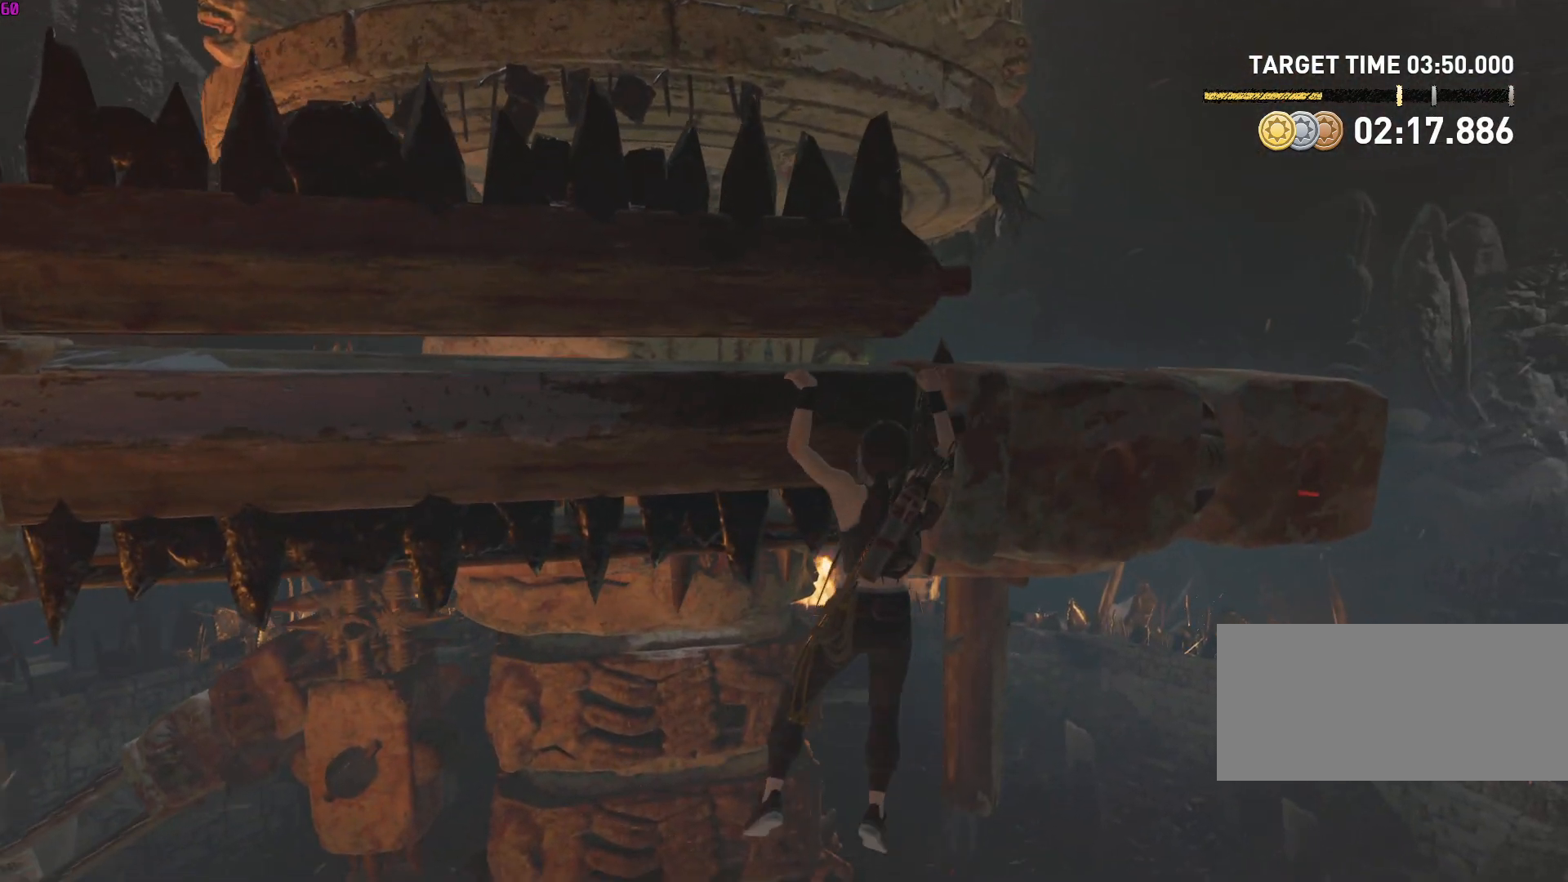
{"keys": [], "mouse": [], "events": []}
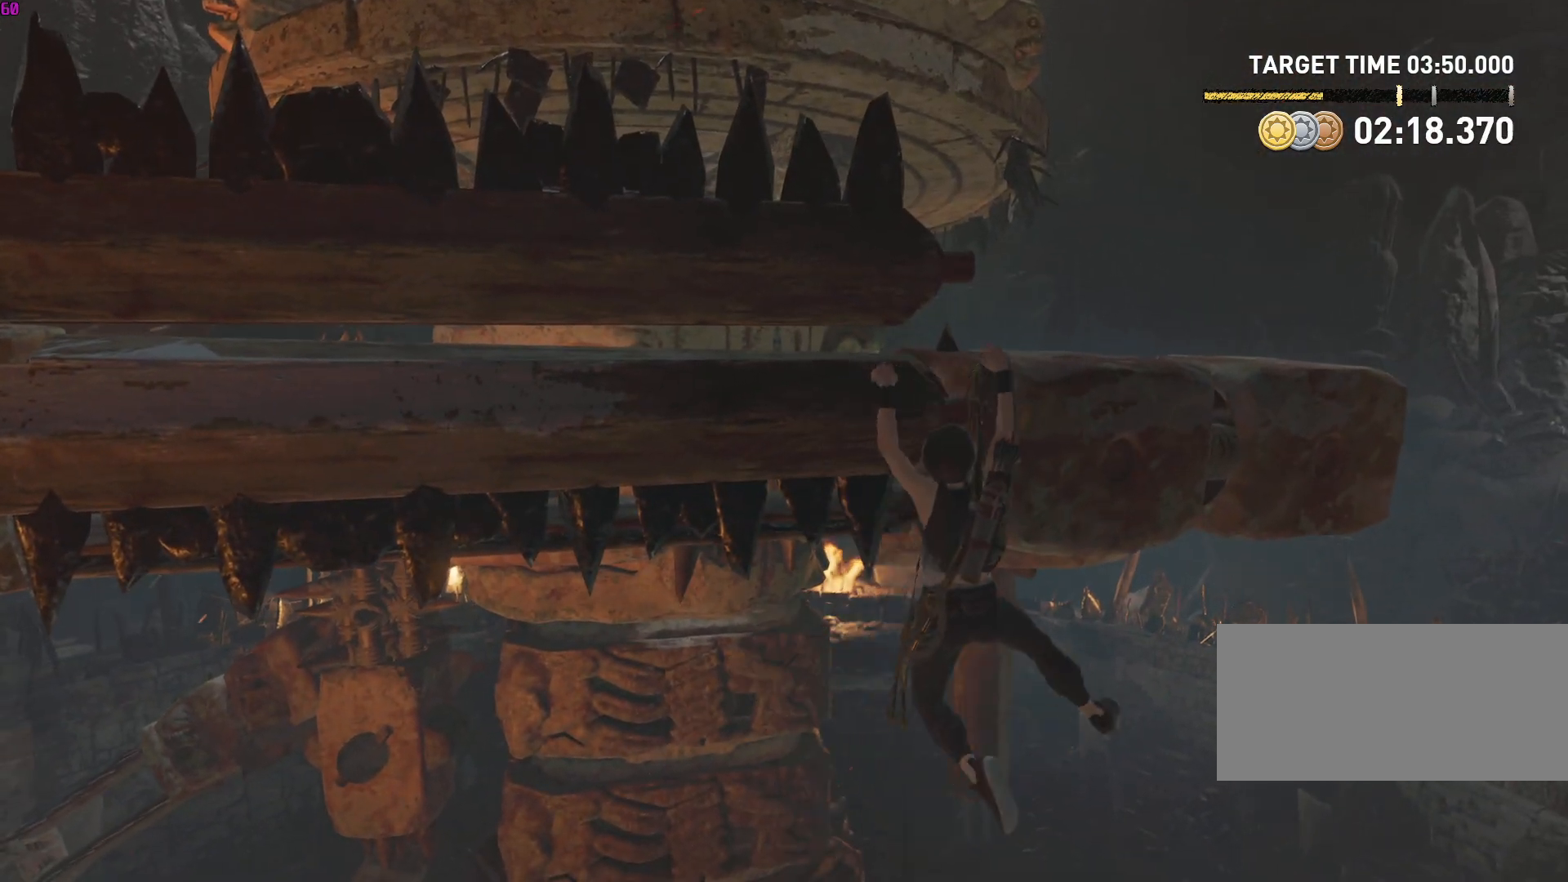
{"keys": [], "mouse": [], "events": []}
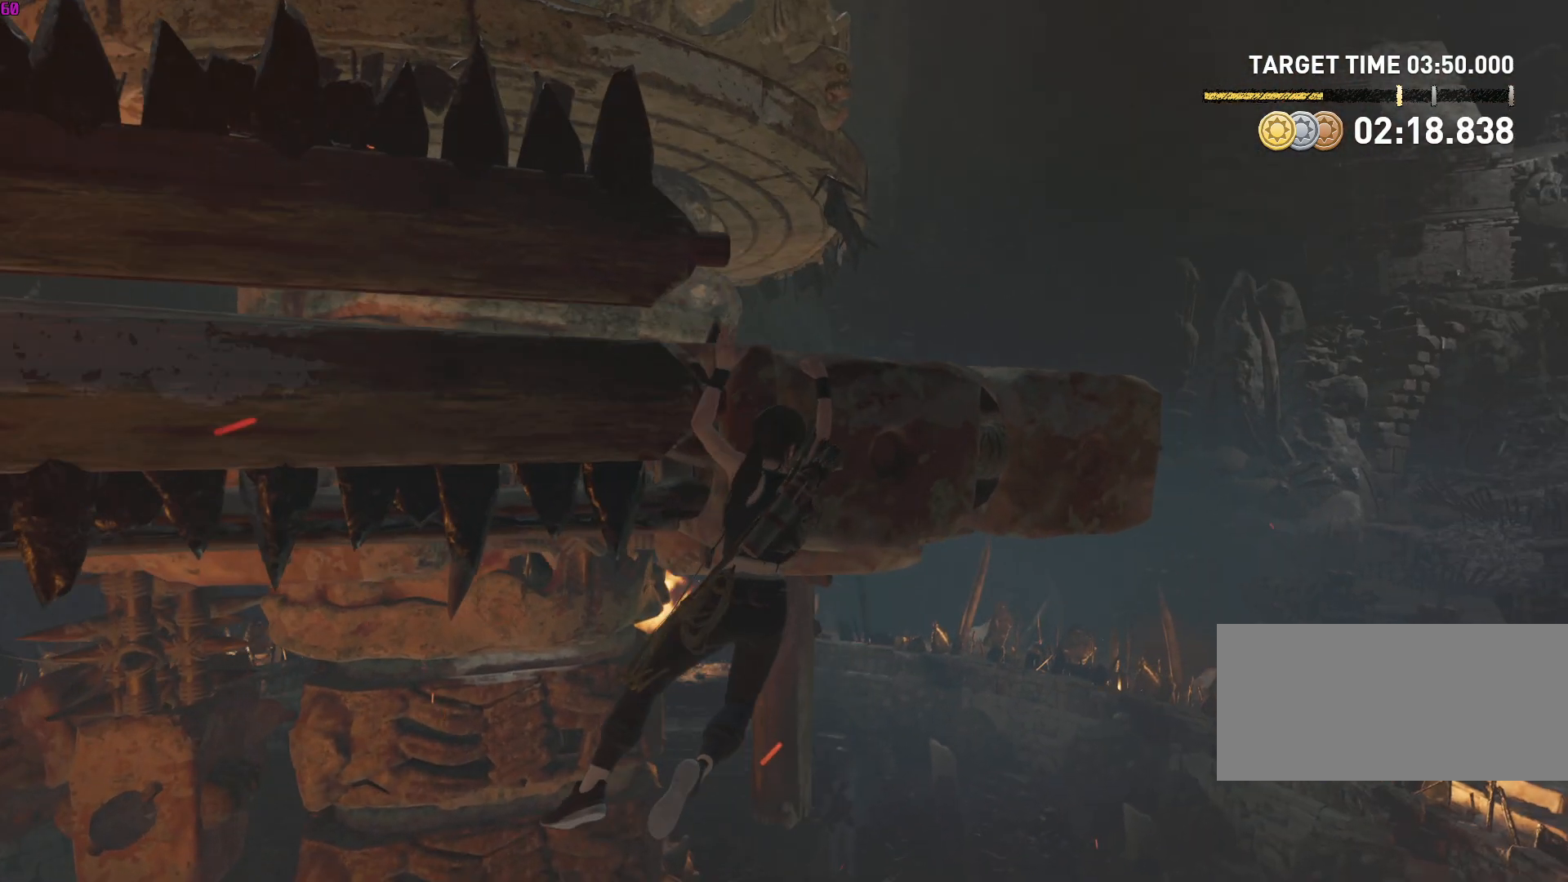
{"keys": ["w"], "mouse": [], "events": [[33, "w", "down"]]}
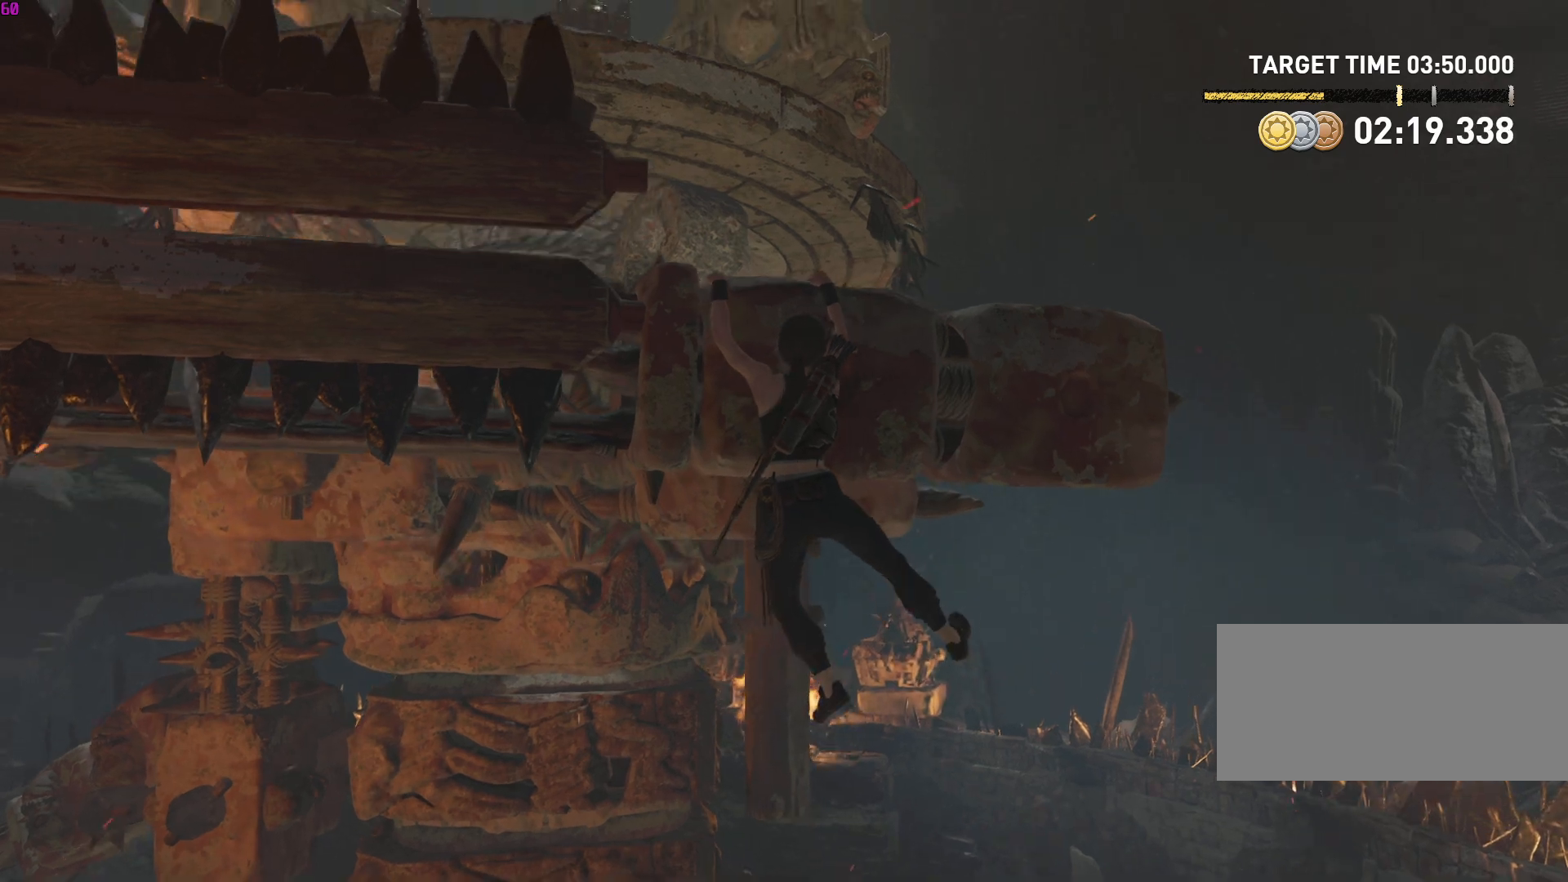
{"keys": ["w"], "mouse": [], "events": [[17, "space", "down"], [50, "space", "up"], [133, "space", "down"], [183, "space", "up"], [250, "space", "down"], [283, "space", "up"], [350, "space", "down"], [400, "space", "up"], [467, "space", "down"], [500, "space", "up"]]}
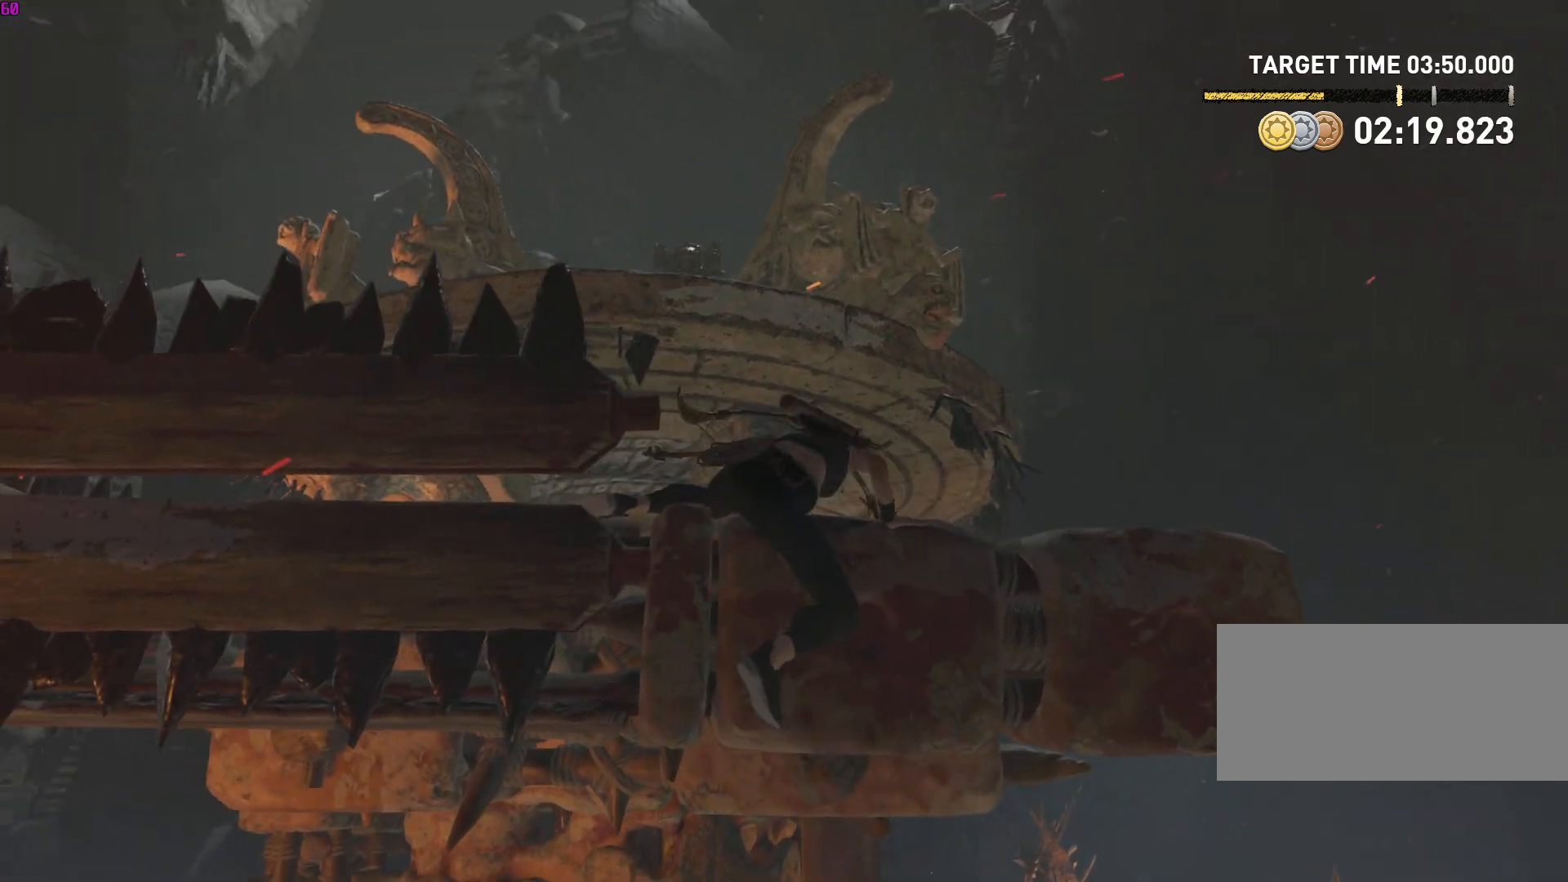
{"keys": ["w"], "mouse": [], "events": [[67, "space", "down"], [117, "space", "up"], [183, "space", "down"], [233, "space", "up"], [300, "space", "down"], [350, "space", "up"], [417, "space", "down"], [450, "space", "up"]]}
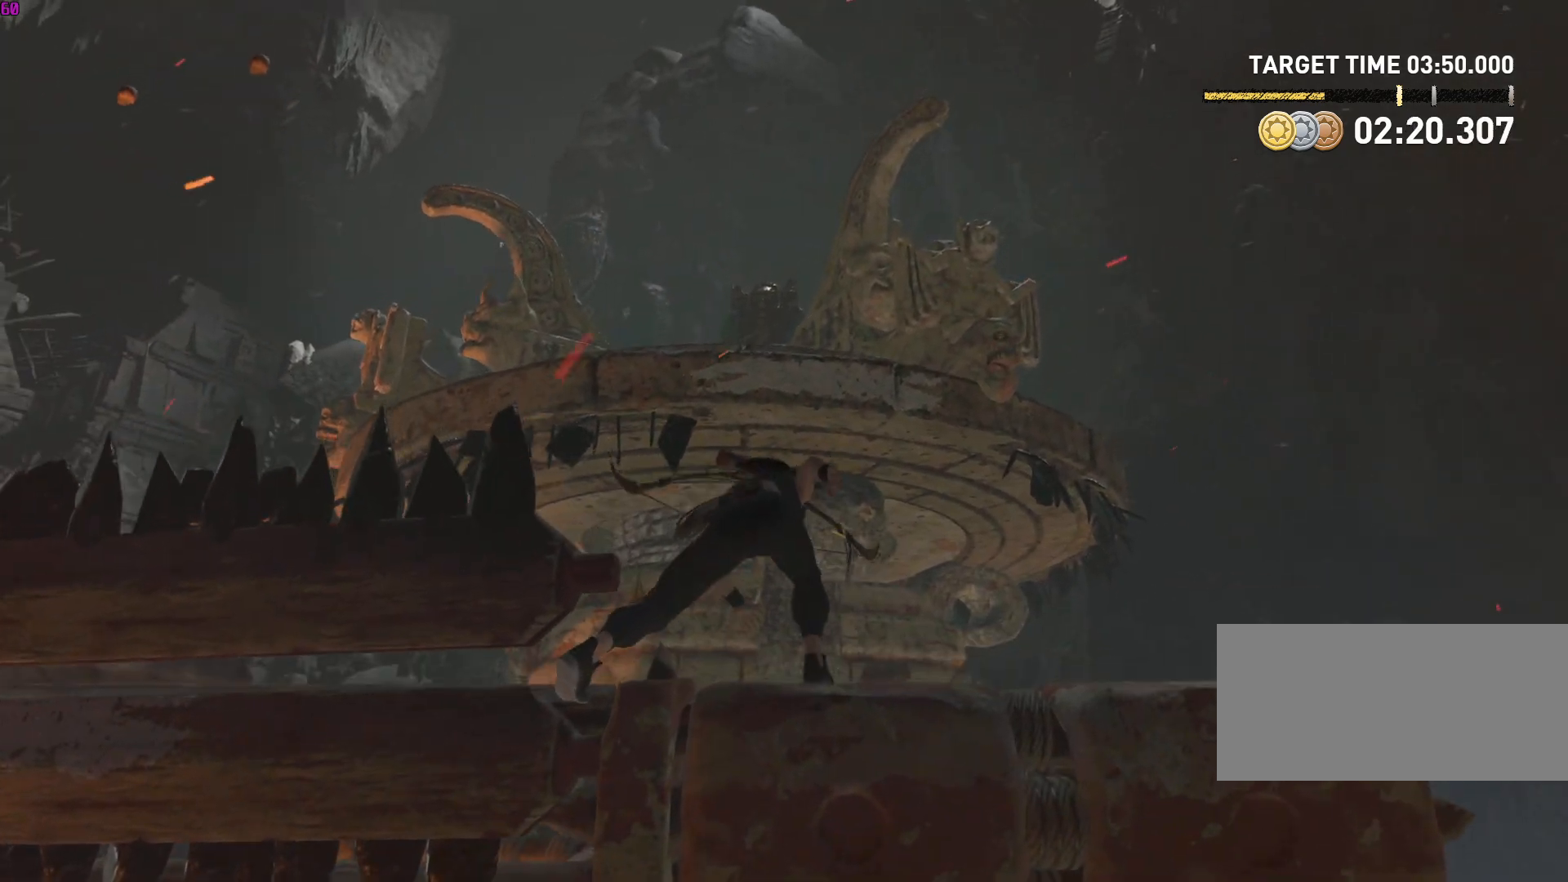
{"keys": ["space", "w"], "mouse": [], "events": [[33, "space", "down"], [83, "space", "up"], [133, "space", "down"], [183, "space", "up"], [250, "space", "down"], [300, "space", "up"], [317, "a", "down"], [367, "space", "down"], [417, "space", "up"], [467, "a", "up"], [483, "space", "down"]]}
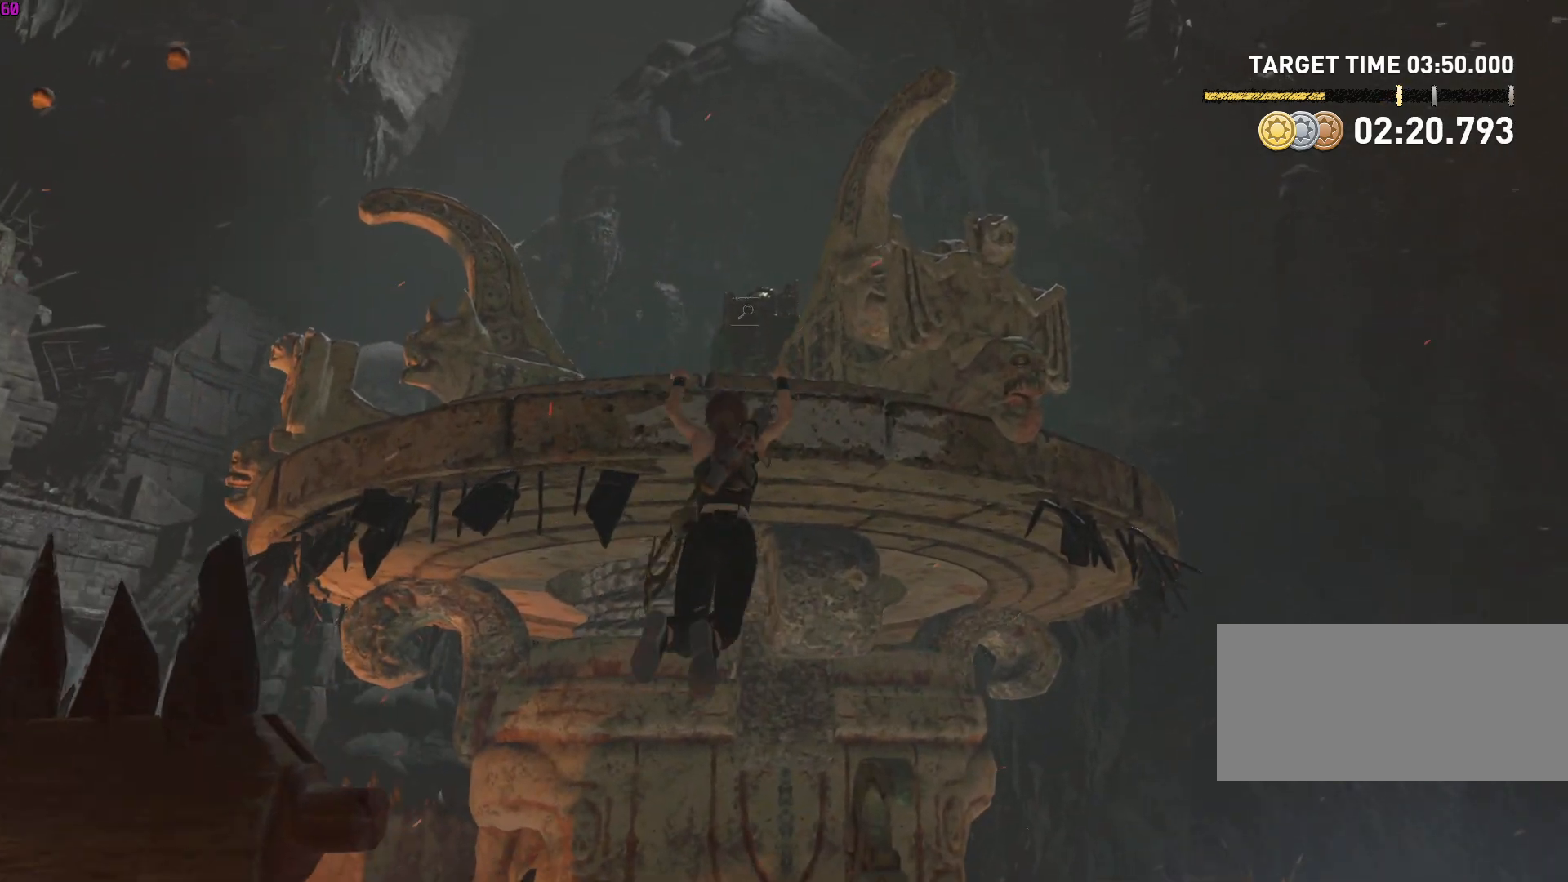
{"keys": ["w"], "mouse": [], "events": [[50, "space", "up"], [117, "space", "down"], [150, "space", "up"], [217, "space", "down"], [267, "space", "up"], [333, "space", "down"], [383, "space", "up"], [450, "space", "down"], [500, "space", "up"]]}
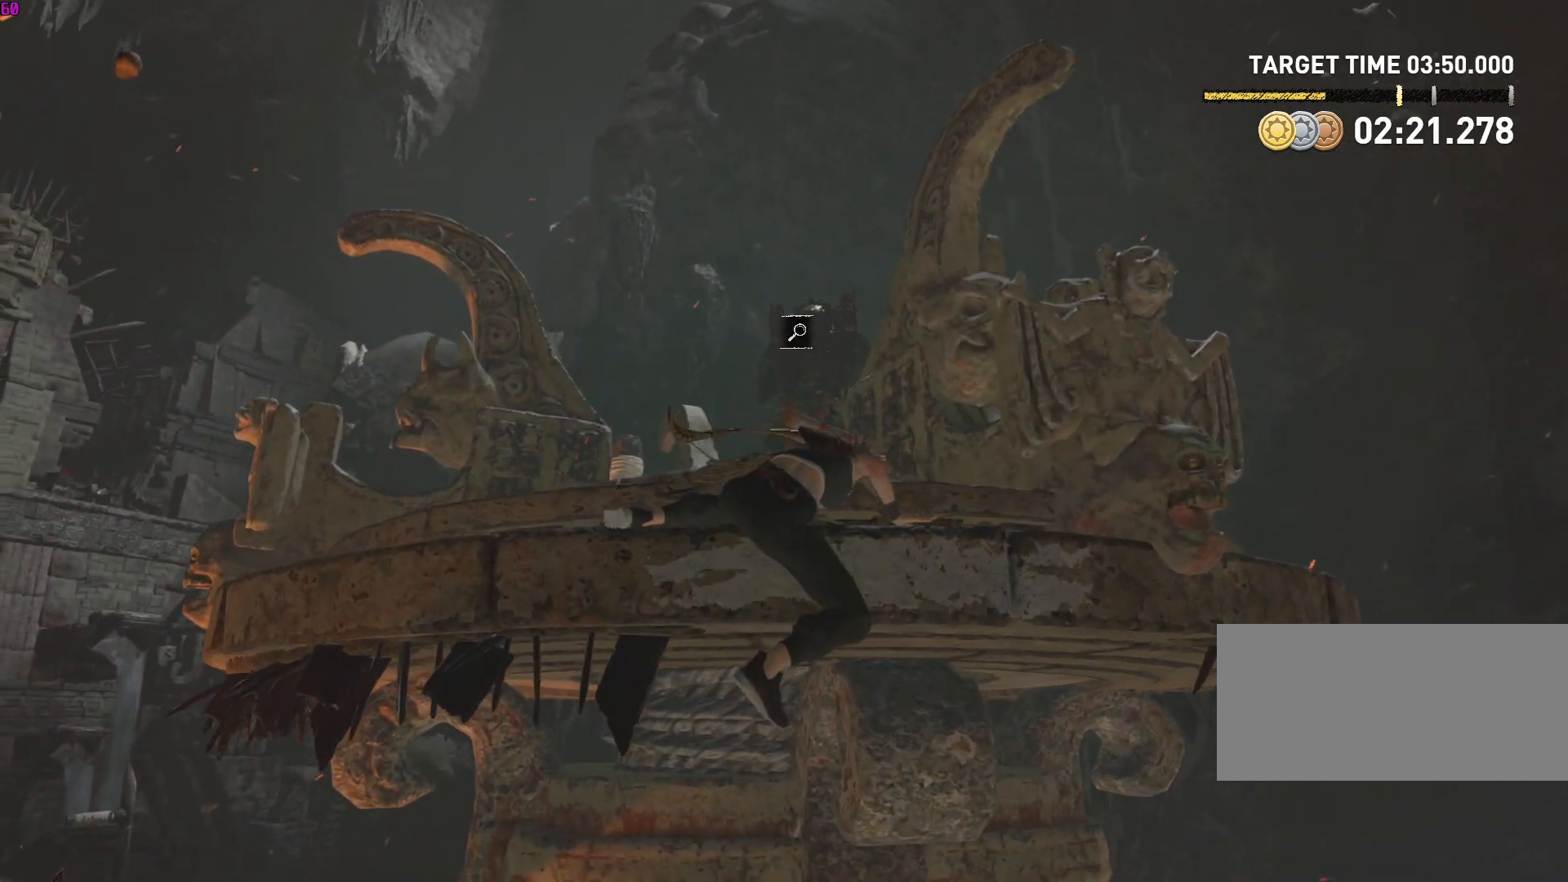
{"keys": ["space", "w"], "mouse": [], "events": [[67, "space", "down"], [133, "space", "up"], [183, "space", "down"], [233, "space", "up"], [283, "space", "down"], [350, "space", "up"], [417, "space", "down"]]}
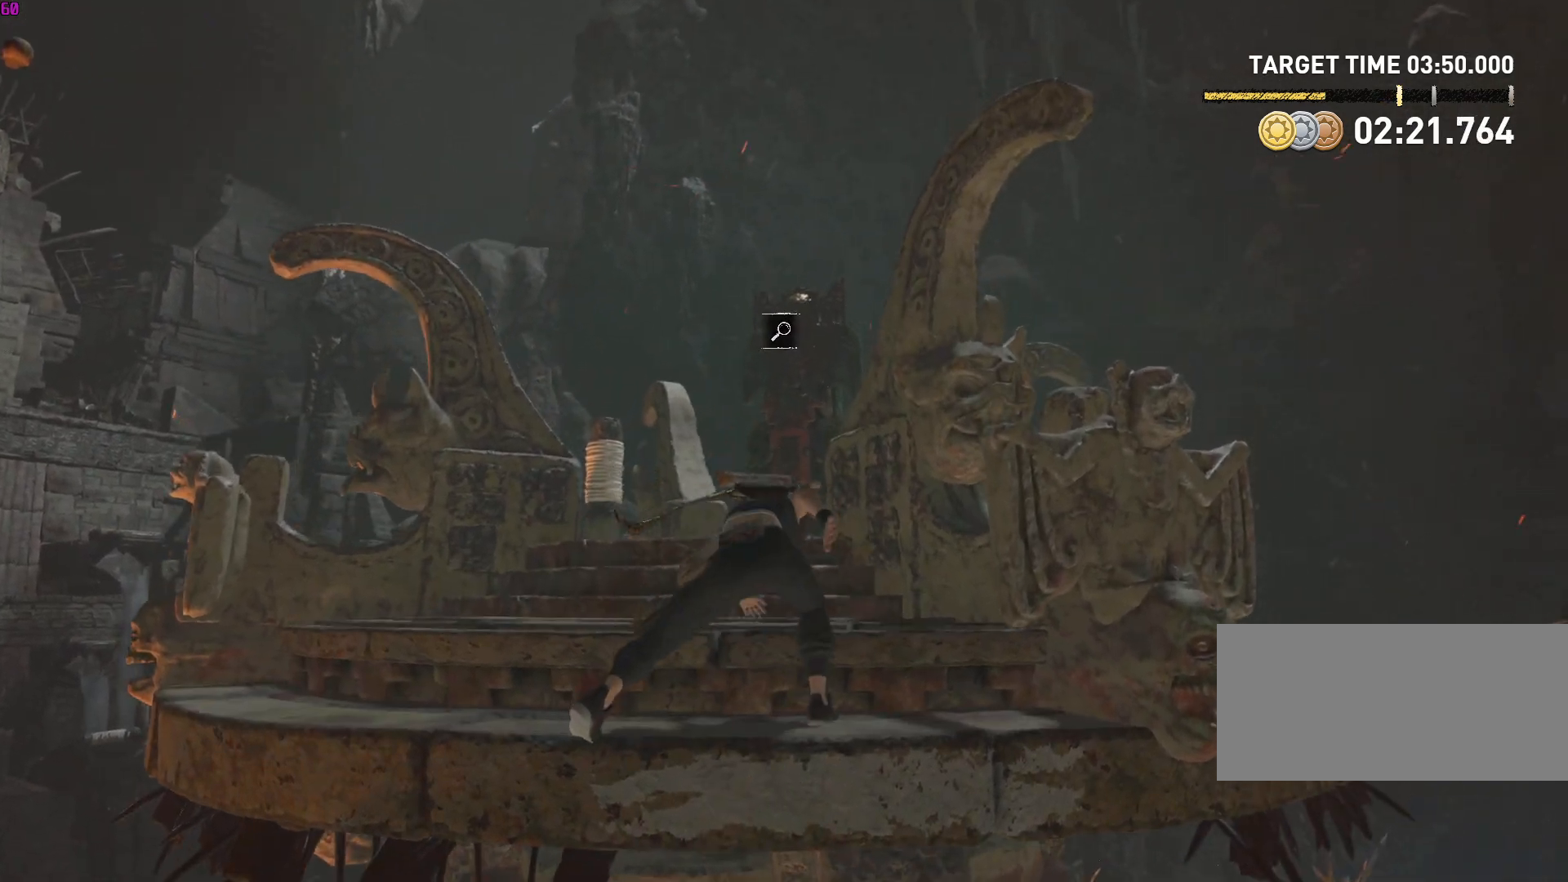
{"keys": ["w"], "mouse": [], "events": [[100, "space", "up"]]}
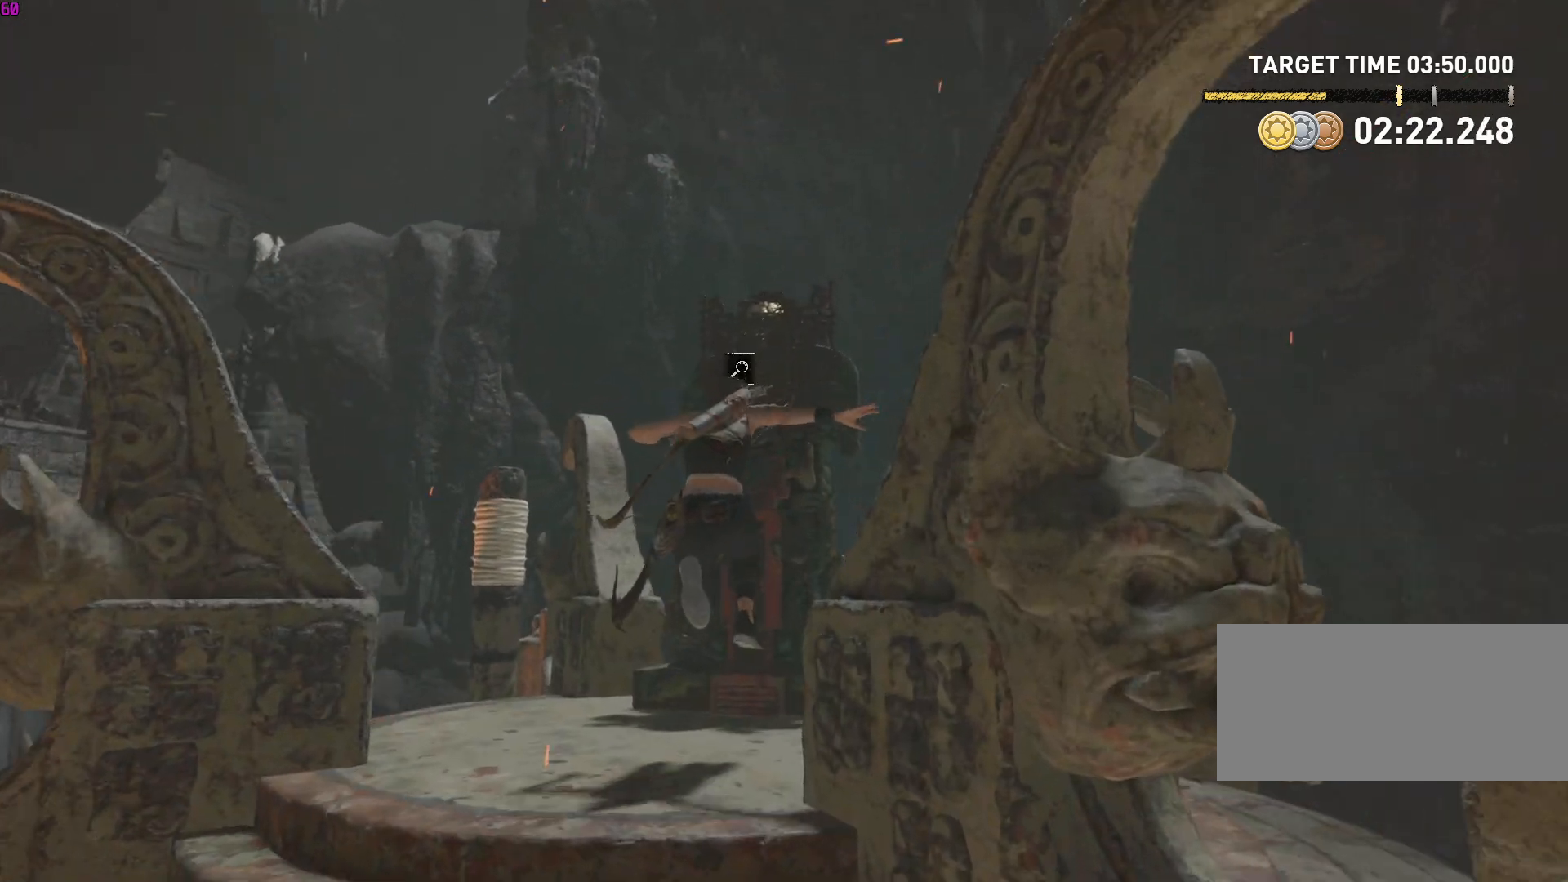
{"keys": [], "mouse": [], "events": [[250, "w", "up"]]}
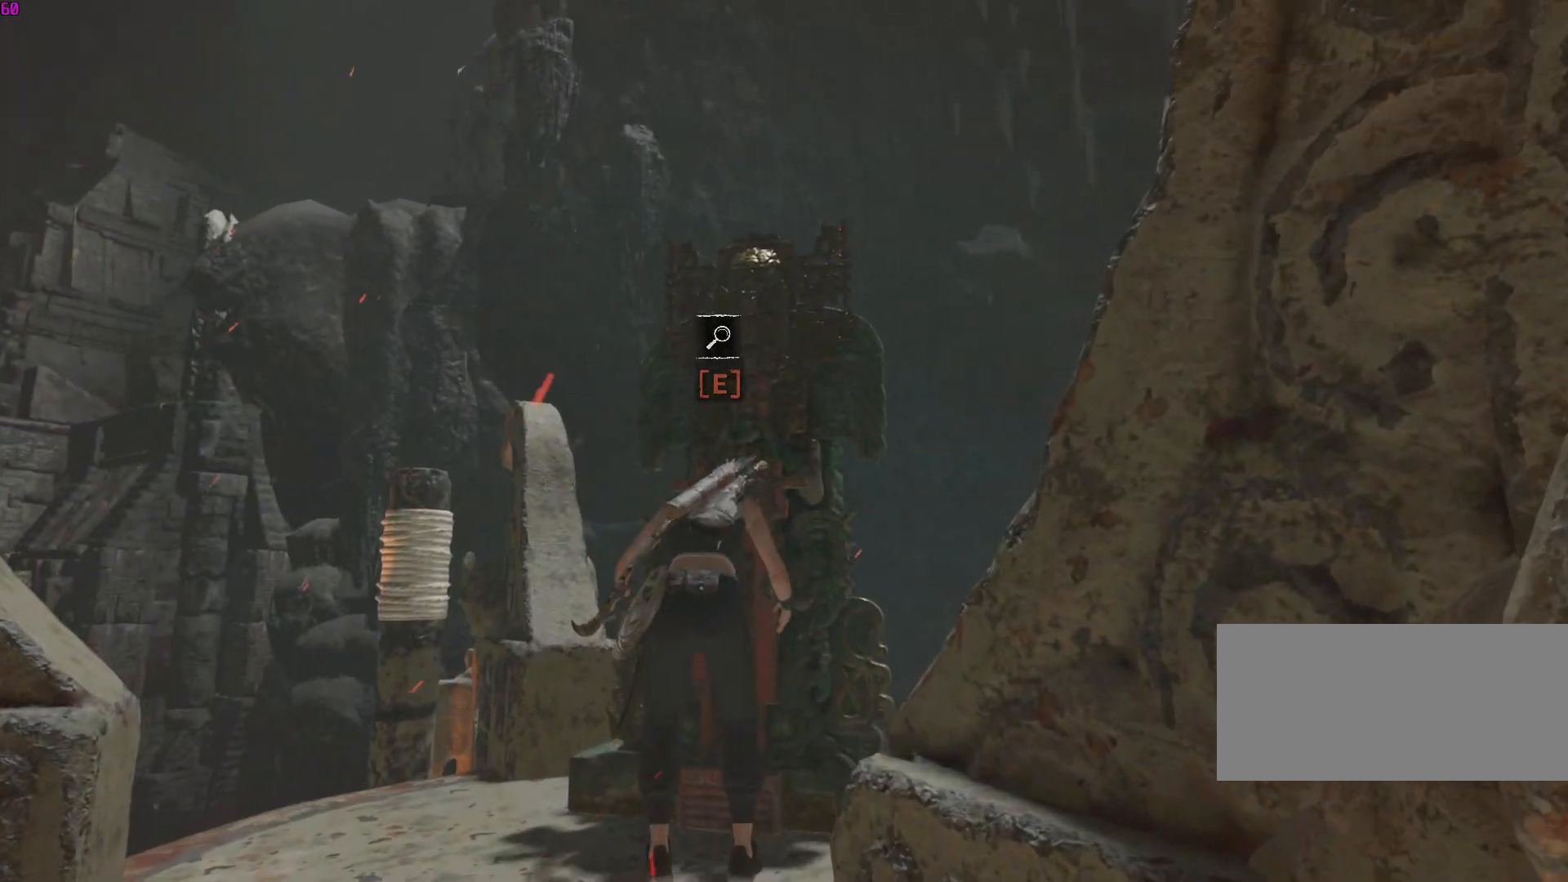
{"keys": [], "mouse": [], "events": []}
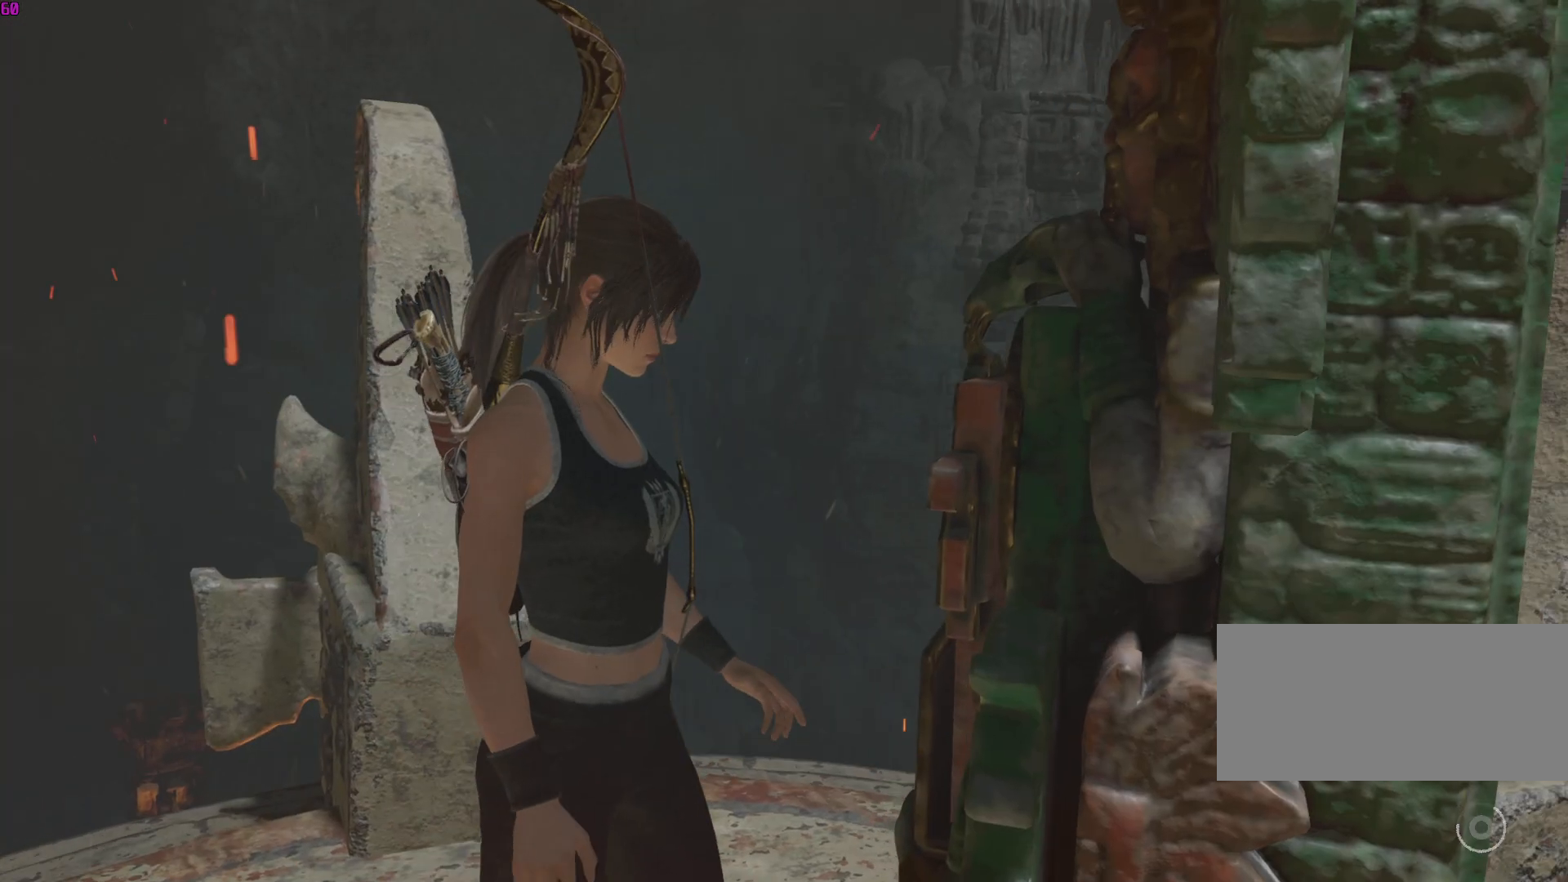
{"keys": ["s"], "mouse": [], "events": [[233, "a", "down"], [267, "s", "down"], [300, "a", "up"], [367, "s", "up"], [483, "a", "down"], [500, "a", "up"], [500, "s", "down"]]}
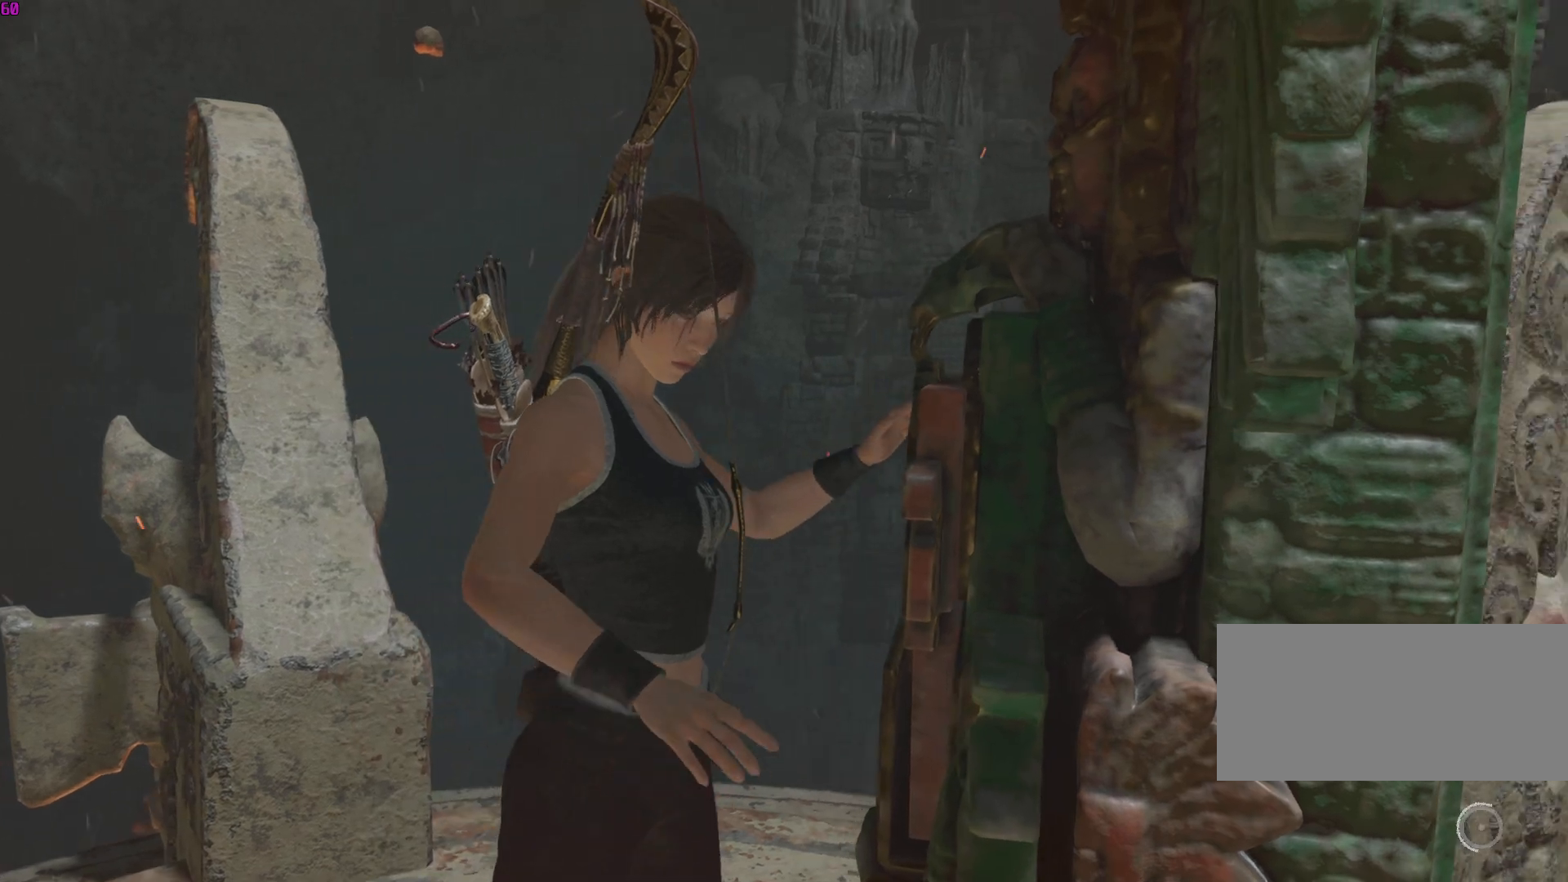
{"keys": [], "mouse": [], "events": [[50, "s", "up"], [200, "s", "down"], [250, "s", "up"], [400, "a", "down"], [417, "a", "up"], [417, "s", "down"], [467, "s", "up"]]}
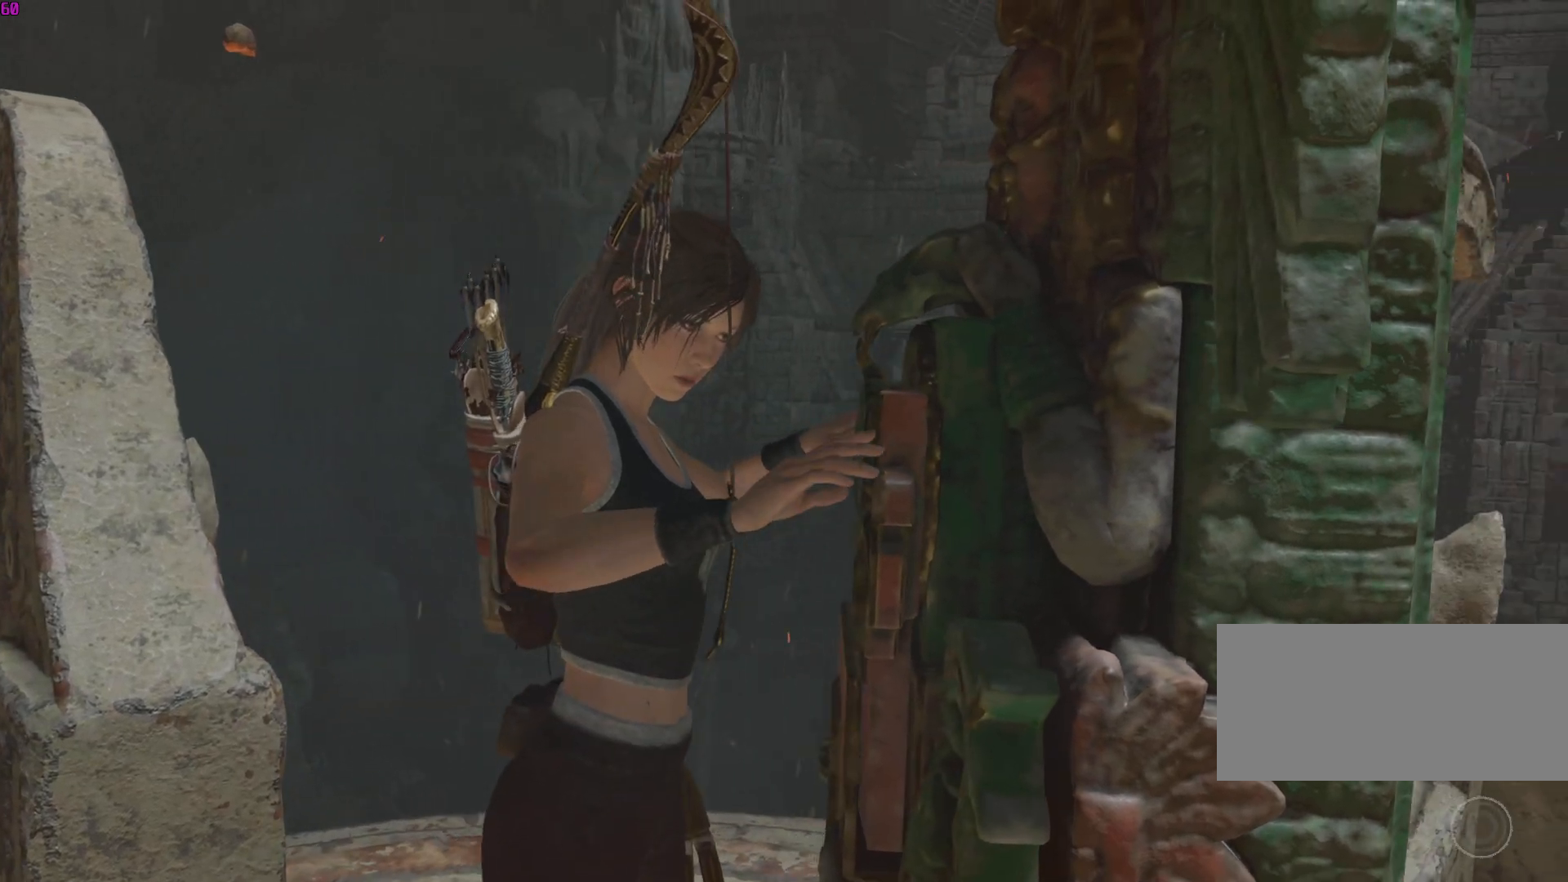
{"keys": [], "mouse": [], "events": [[100, "s", "down"], [167, "s", "up"]]}